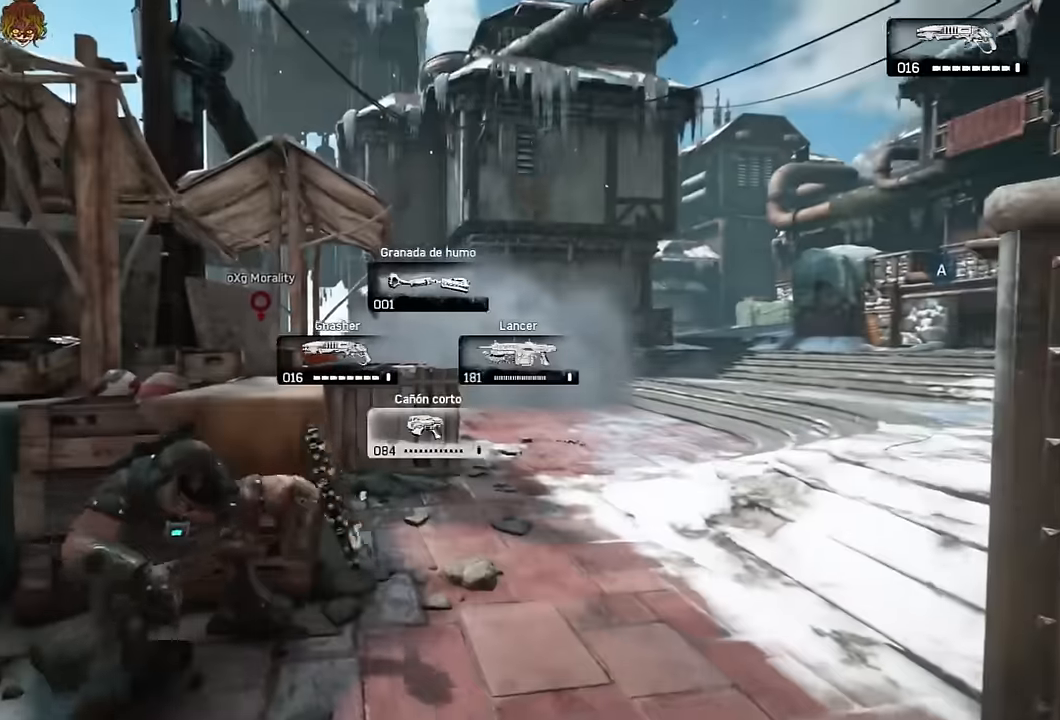
Gameplay with a controller (Xbox layout); each line is a JSON object with the inputs held at the frame after it (dt_ms = milliseconds from this image to that frame). "events" lists button and stick changes between this image and that frame as [ms after this image, input, new state], when the widget could be followed in between.
{"dt_ms": 500, "buttons": ["L1"], "left_stick": "center", "right_stick": "center", "events": [[167, "L1", "down"]]}
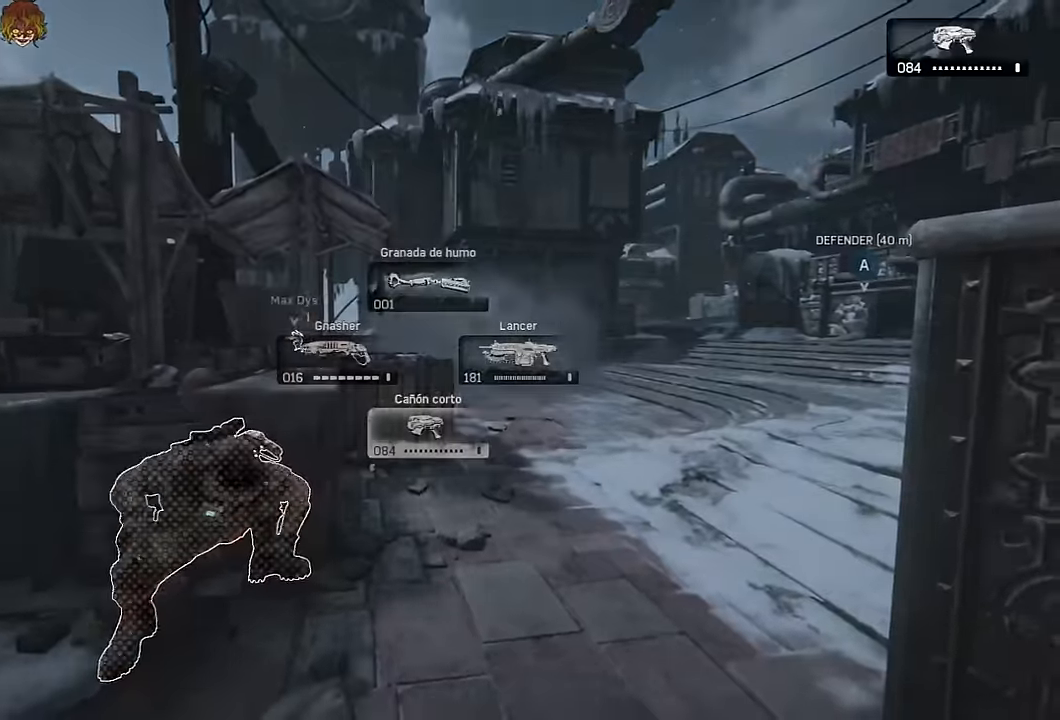
{"dt_ms": 500, "buttons": ["L2", "R2"], "left_stick": "left", "right_stick": "right", "events": [[84, "L1", "up"], [367, "L2", "down"], [367, "left_stick", "up"], [383, "right_stick", "up"], [417, "L3", "down"], [433, "right_stick", "right"], [467, "R2", "down"], [483, "left_stick", "left"], [500, "L3", "up"]]}
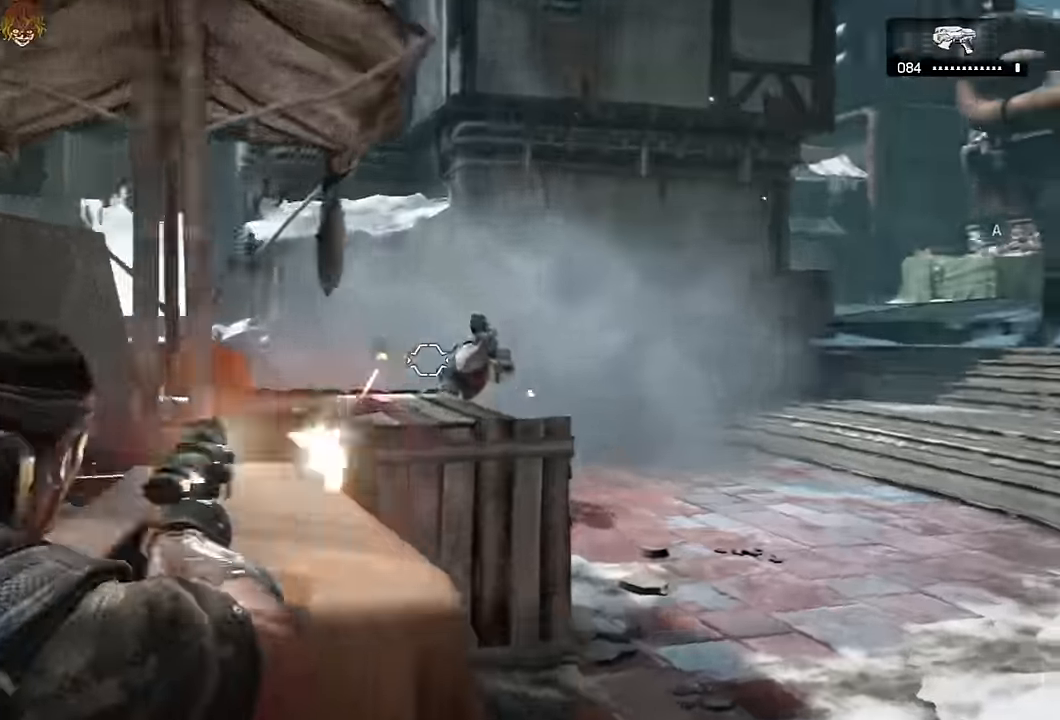
{"dt_ms": 500, "buttons": ["L2"], "left_stick": "center", "right_stick": "left", "events": [[17, "R2", "up"], [100, "L3", "down"], [133, "R2", "down"], [150, "right_stick", "left"], [167, "R2", "up"], [217, "L3", "up"], [217, "R2", "down"], [267, "left_stick", "center"], [283, "R2", "up"], [283, "right_stick", "right"], [333, "R2", "down"], [417, "R2", "up"], [433, "right_stick", "left"]]}
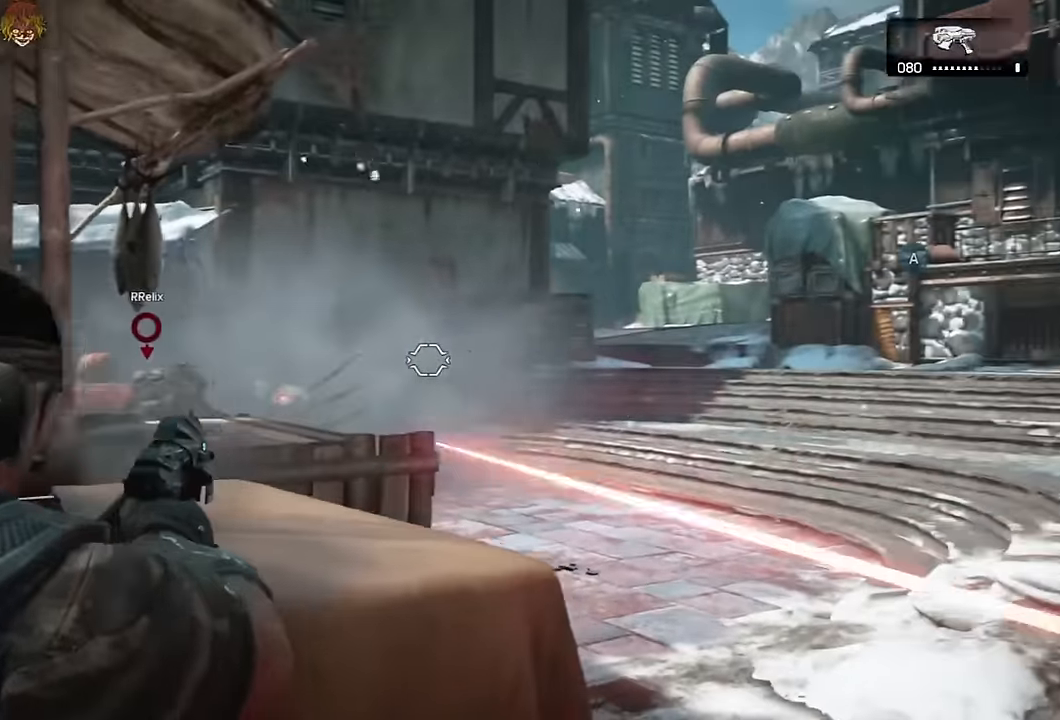
{"dt_ms": 500, "buttons": [], "left_stick": "up", "right_stick": "center", "events": [[100, "left_stick", "up-right"], [117, "right_stick", "center"], [167, "L2", "up"], [283, "right_stick", "left"], [300, "left_stick", "up"], [333, "A", "down"], [350, "right_stick", "center"], [467, "A", "up"]]}
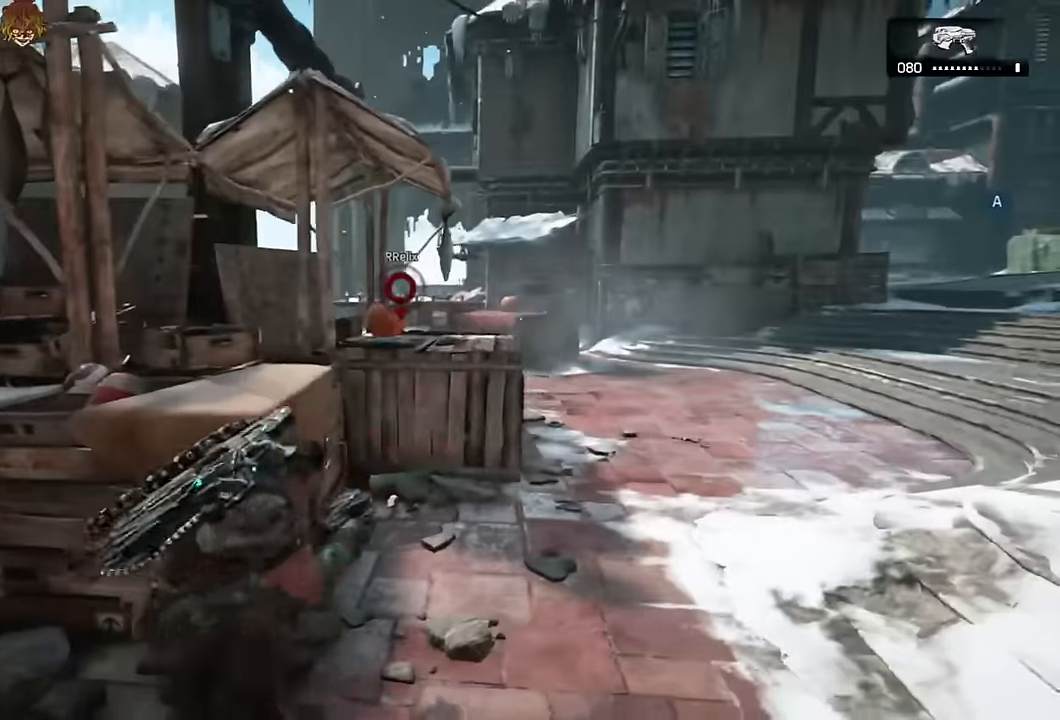
{"dt_ms": 500, "buttons": [], "left_stick": "left", "right_stick": "center", "events": [[67, "left_stick", "center"], [133, "DPAD_LEFT", "down"], [183, "DPAD_LEFT", "up"], [183, "left_stick", "down-left"], [500, "left_stick", "left"]]}
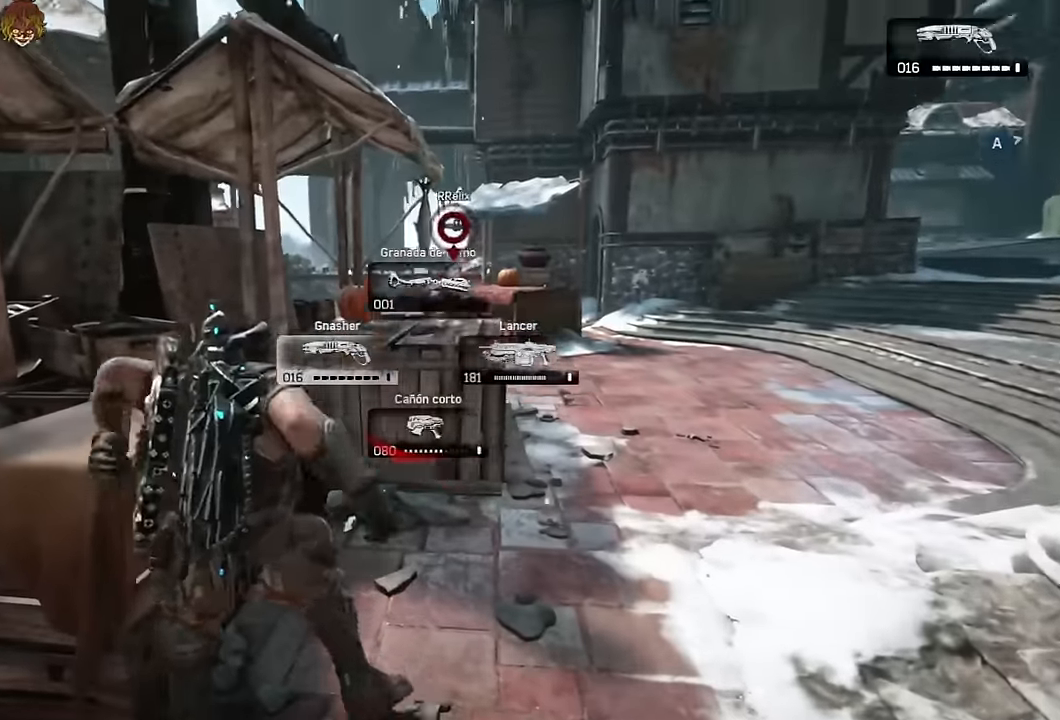
{"dt_ms": 500, "buttons": [], "left_stick": "up-left", "right_stick": "center", "events": [[300, "left_stick", "up-left"], [400, "A", "down"], [450, "A", "up"]]}
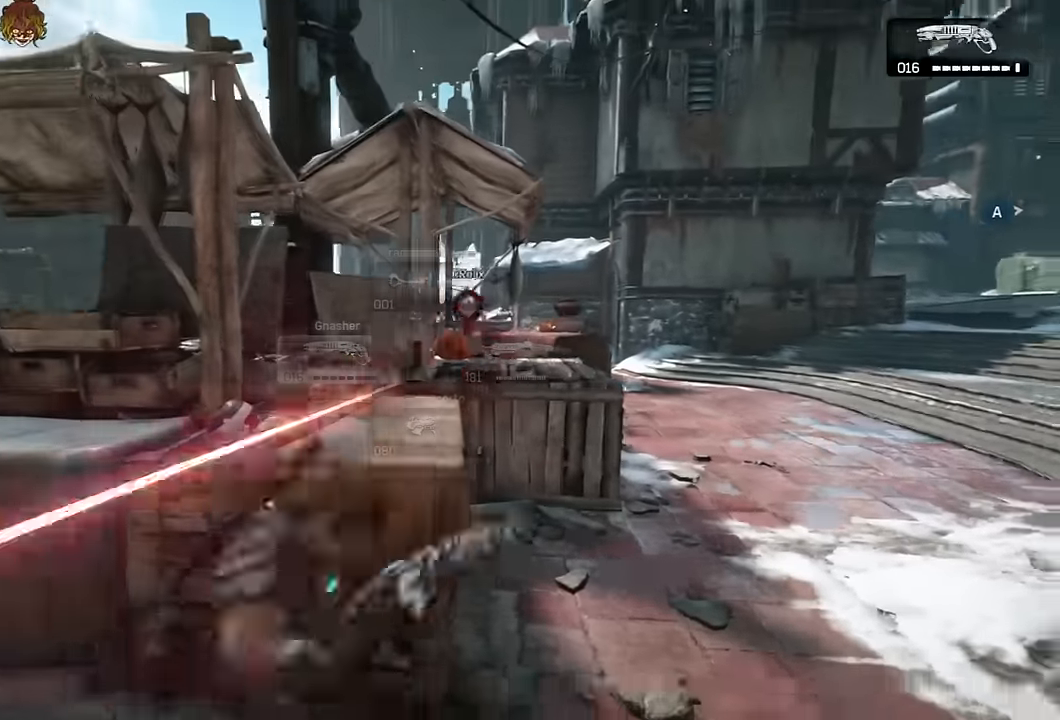
{"dt_ms": 500, "buttons": ["A", "L1"], "left_stick": "left", "right_stick": "center", "events": [[33, "A", "down"], [117, "DPAD_RIGHT", "down"], [233, "DPAD_RIGHT", "up"], [500, "L1", "down"], [500, "left_stick", "left"]]}
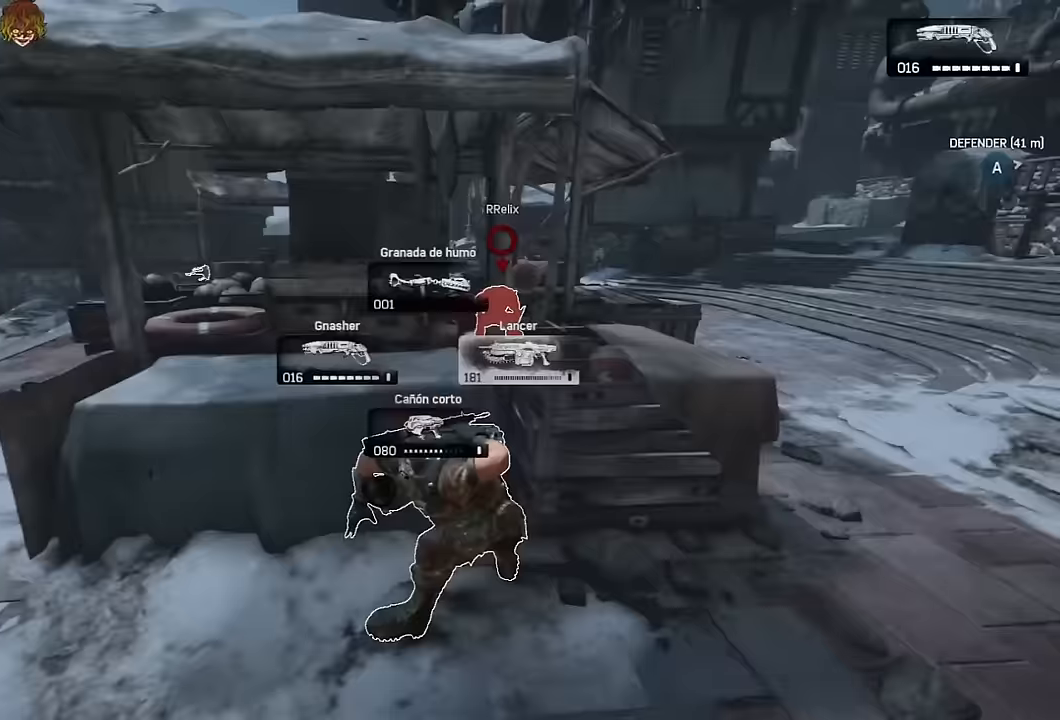
{"dt_ms": 500, "buttons": ["L1"], "left_stick": "down-left", "right_stick": "center", "events": [[267, "A", "up"], [283, "right_stick", "right"], [333, "A", "down"], [350, "right_stick", "center"], [400, "A", "up"], [467, "left_stick", "down-left"]]}
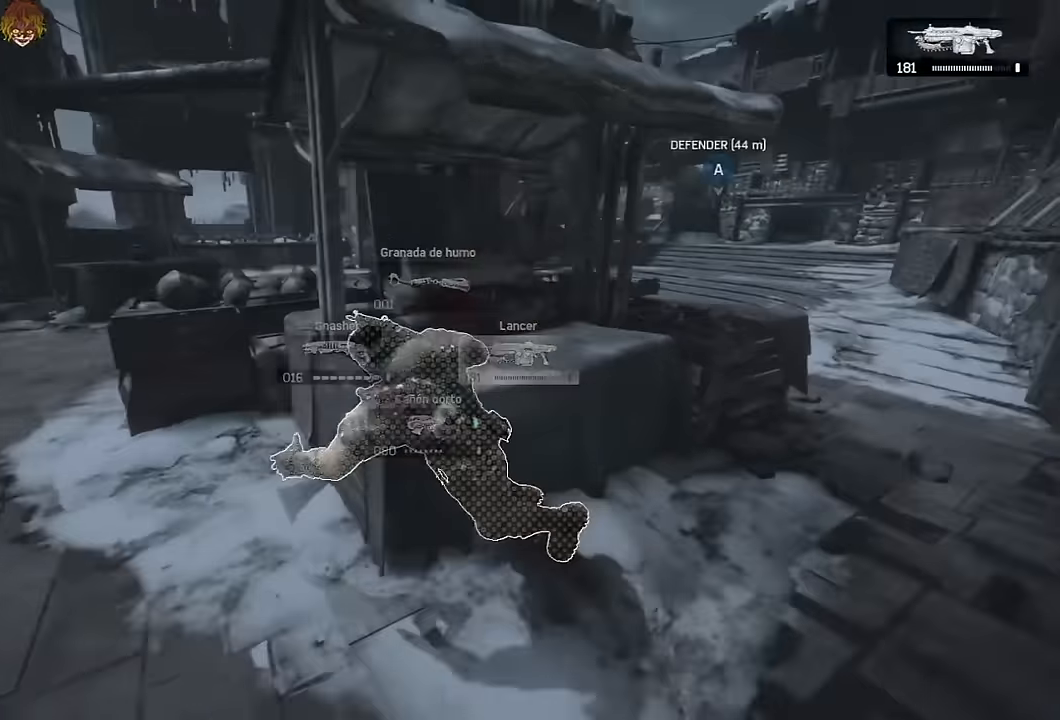
{"dt_ms": 500, "buttons": ["A"], "left_stick": "left", "right_stick": "center", "events": [[350, "left_stick", "left"], [383, "L1", "up"], [417, "A", "down"], [450, "right_stick", "left"], [500, "right_stick", "center"]]}
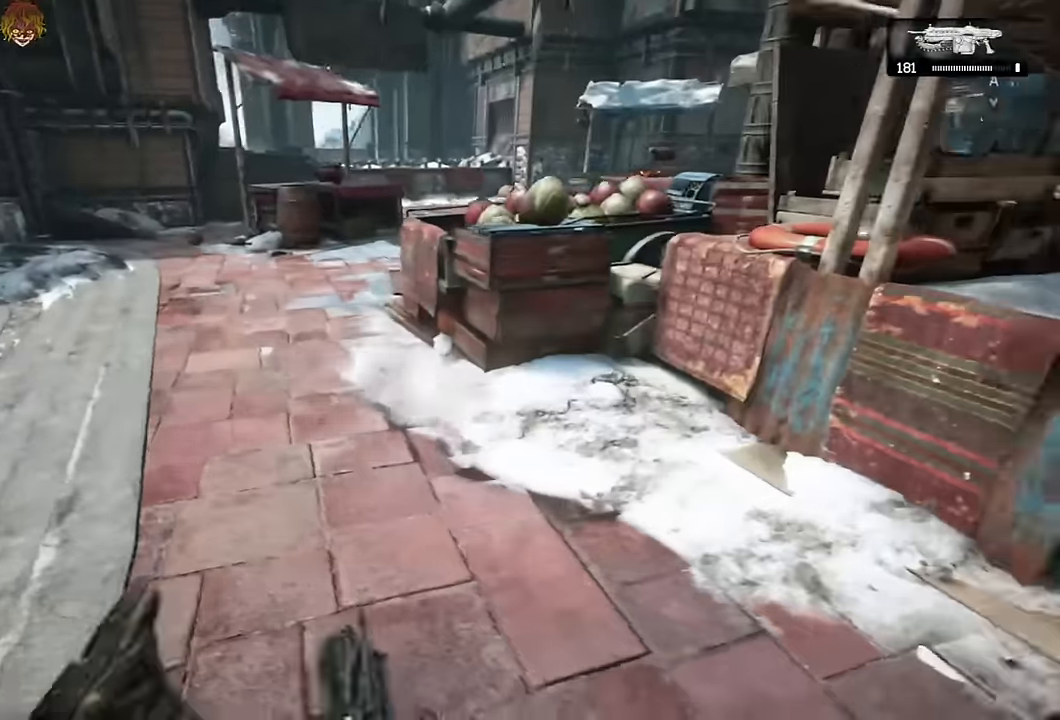
{"dt_ms": 500, "buttons": ["A"], "left_stick": "left", "right_stick": "down", "events": [[233, "R1", "down"], [317, "R1", "up"], [433, "right_stick", "down"]]}
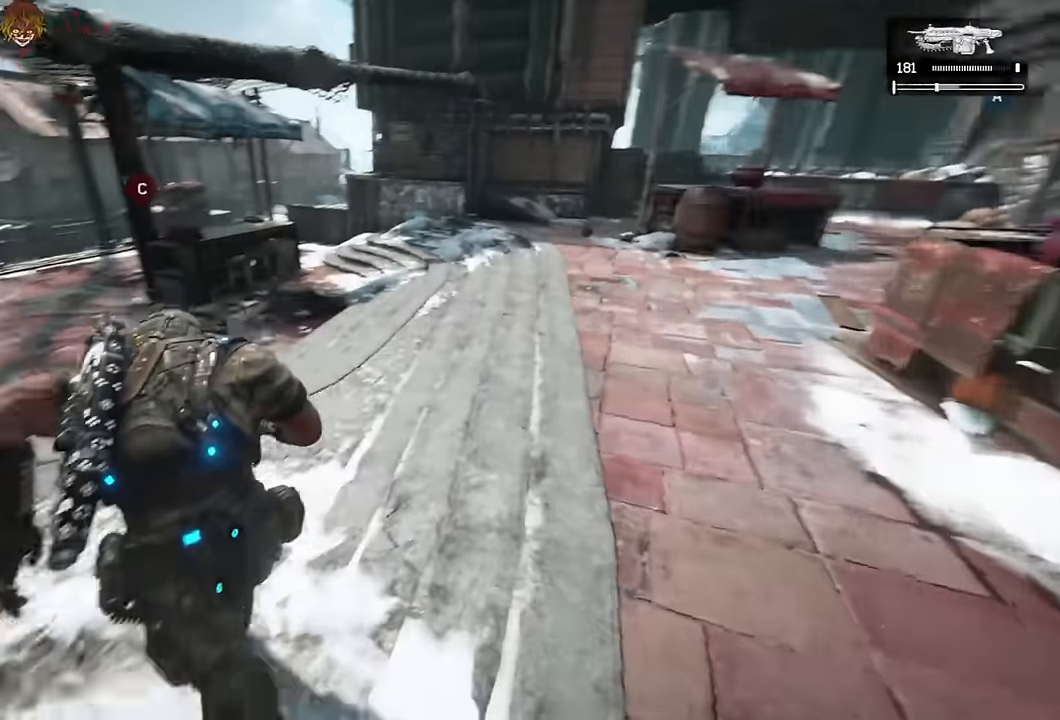
{"dt_ms": 500, "buttons": ["A"], "left_stick": "right", "right_stick": "center"}
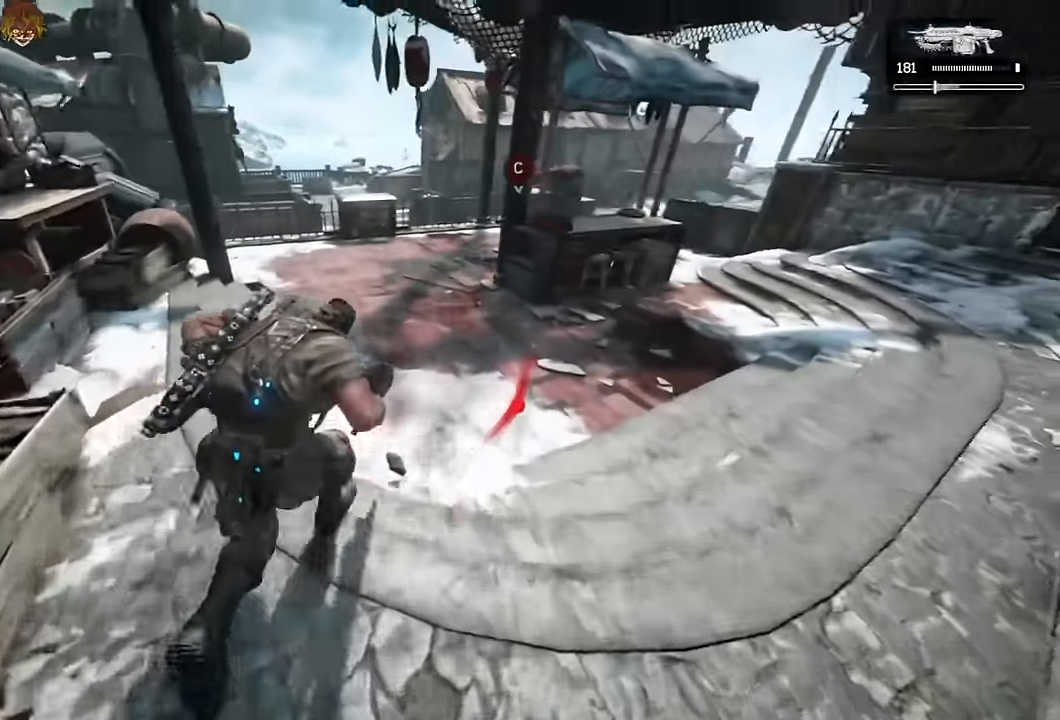
{"dt_ms": 500, "buttons": [], "left_stick": "up", "right_stick": "center"}
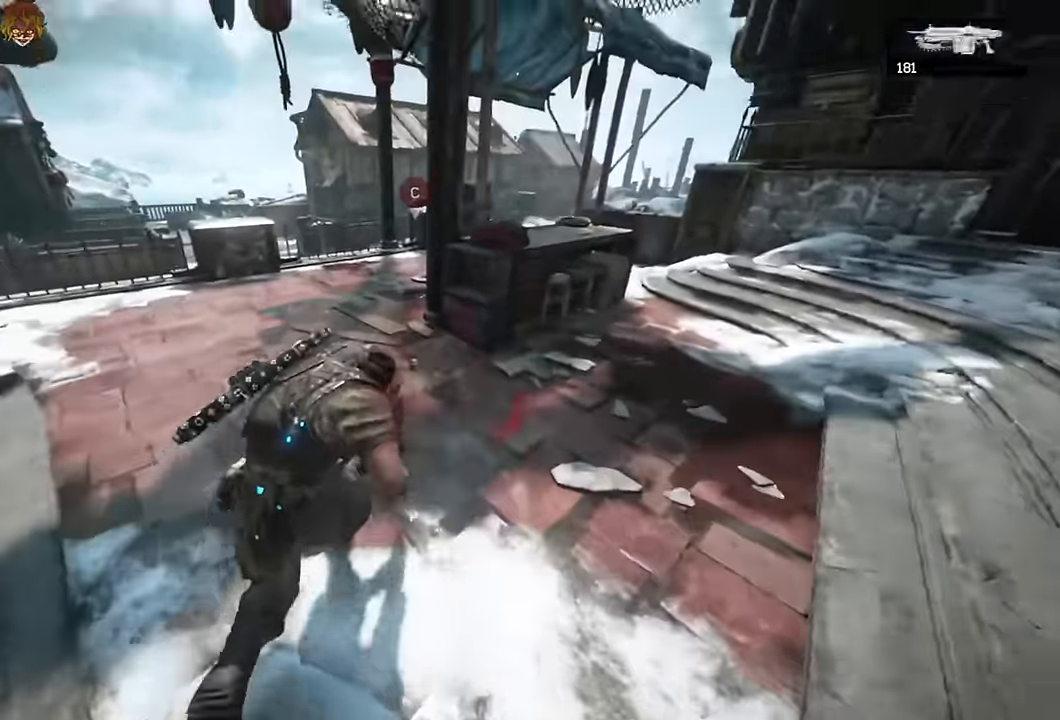
{"dt_ms": 500, "buttons": ["A"], "left_stick": "up", "right_stick": "center", "events": [[33, "A", "down"], [67, "right_stick", "right"], [83, "A", "up"], [217, "right_stick", "center"], [283, "right_stick", "right"], [400, "right_stick", "center"], [450, "A", "down"]]}
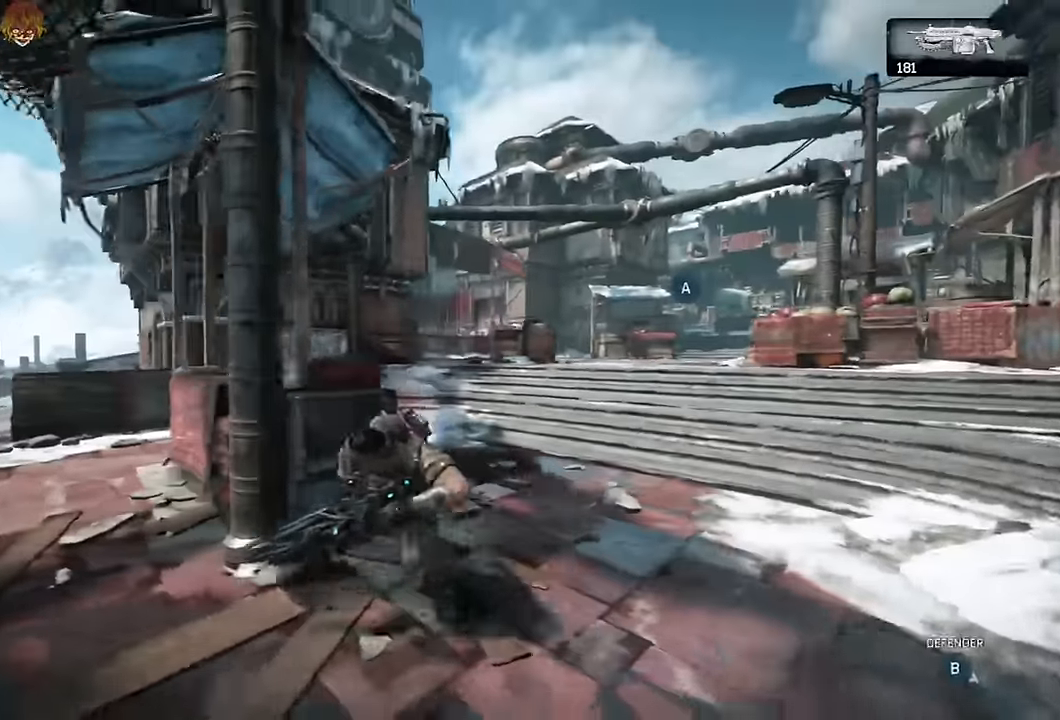
{"dt_ms": 500, "buttons": ["L2", "R2", "L3"], "left_stick": "right", "right_stick": "down-right", "events": [[117, "right_stick", "right"], [150, "A", "up"], [217, "L2", "down"], [233, "left_stick", "up-right"], [283, "right_stick", "center"], [300, "L3", "down"], [350, "left_stick", "right"], [383, "L3", "up"], [400, "right_stick", "down-left"], [467, "right_stick", "down-right"], [483, "R2", "down"], [500, "L3", "down"]]}
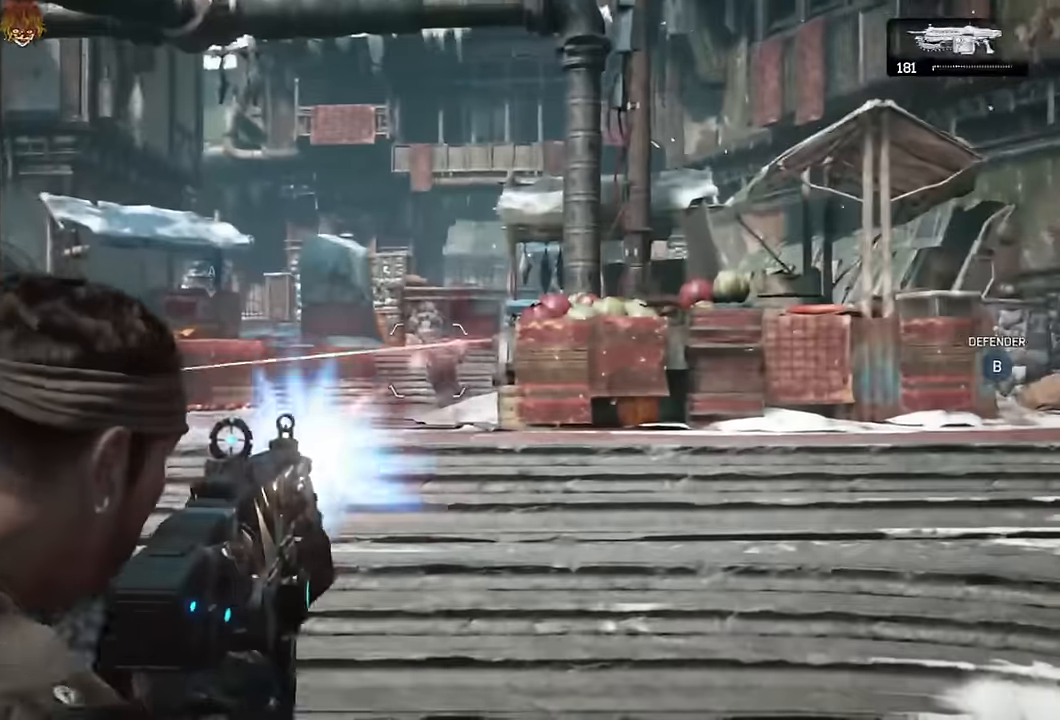
{"dt_ms": 500, "buttons": ["L2", "R2"], "left_stick": "center", "right_stick": "down-left", "events": [[17, "right_stick", "center"], [67, "L3", "up"], [133, "left_stick", "center"], [217, "right_stick", "left"], [283, "right_stick", "center"], [467, "right_stick", "down-left"]]}
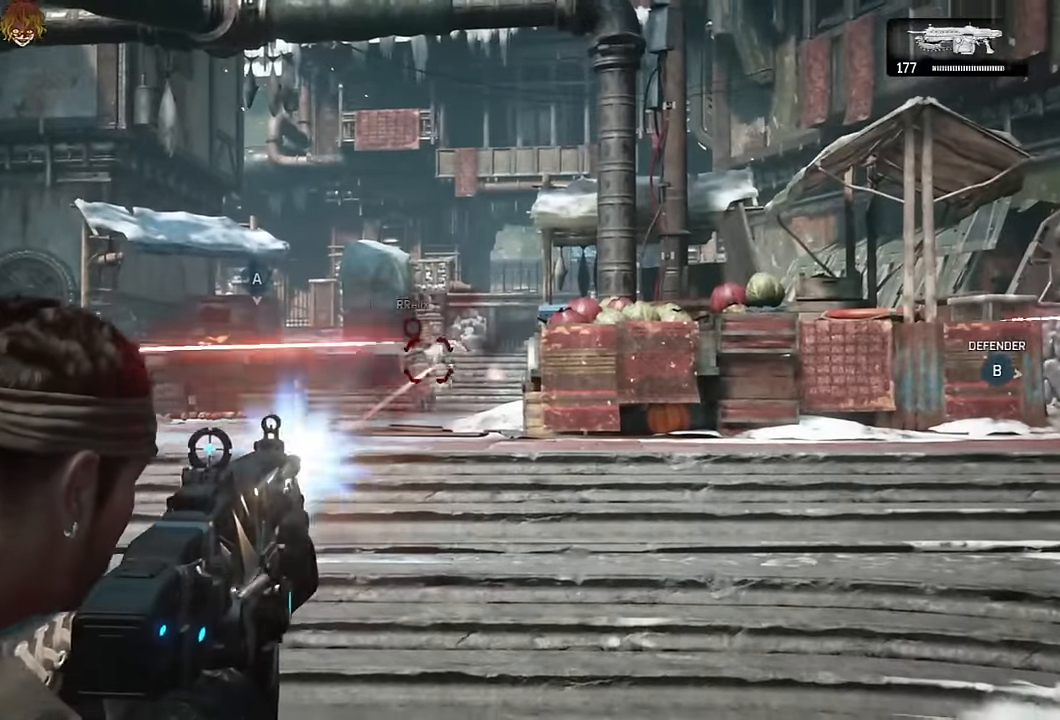
{"dt_ms": 500, "buttons": ["L2", "R2"], "left_stick": "center", "right_stick": "center", "events": [[17, "right_stick", "center"], [367, "right_stick", "left"], [467, "right_stick", "center"]]}
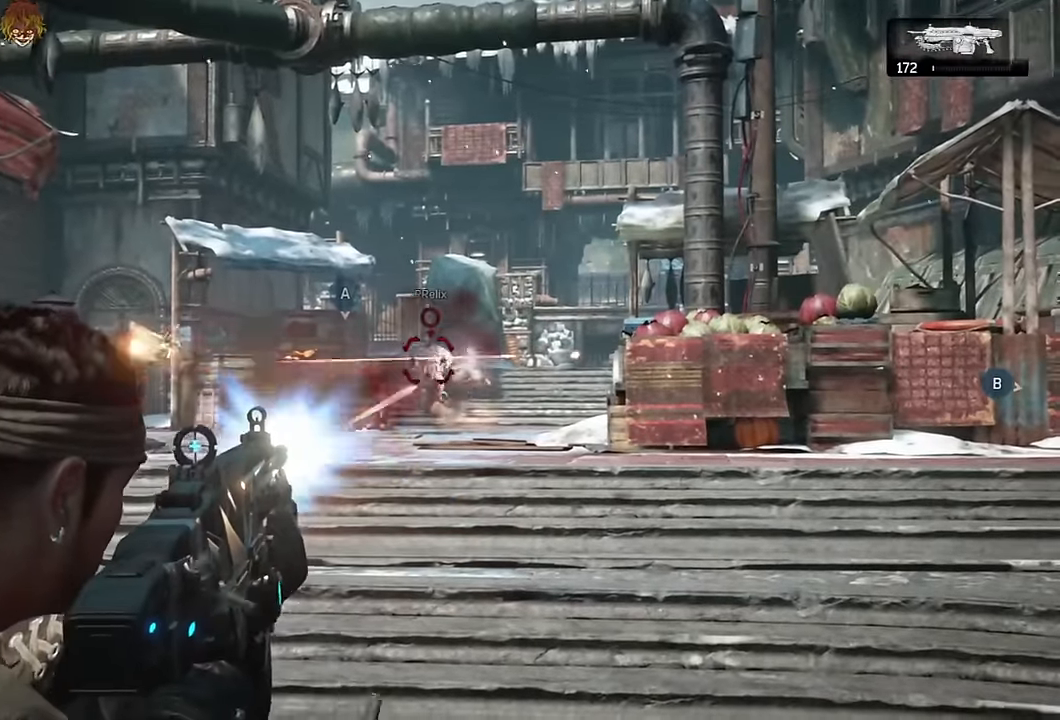
{"dt_ms": 500, "buttons": [], "left_stick": "up", "right_stick": "center", "events": [[283, "right_stick", "down"], [317, "L2", "up"], [333, "R2", "up"], [333, "left_stick", "up"], [333, "right_stick", "center"], [400, "A", "down"], [450, "A", "up"]]}
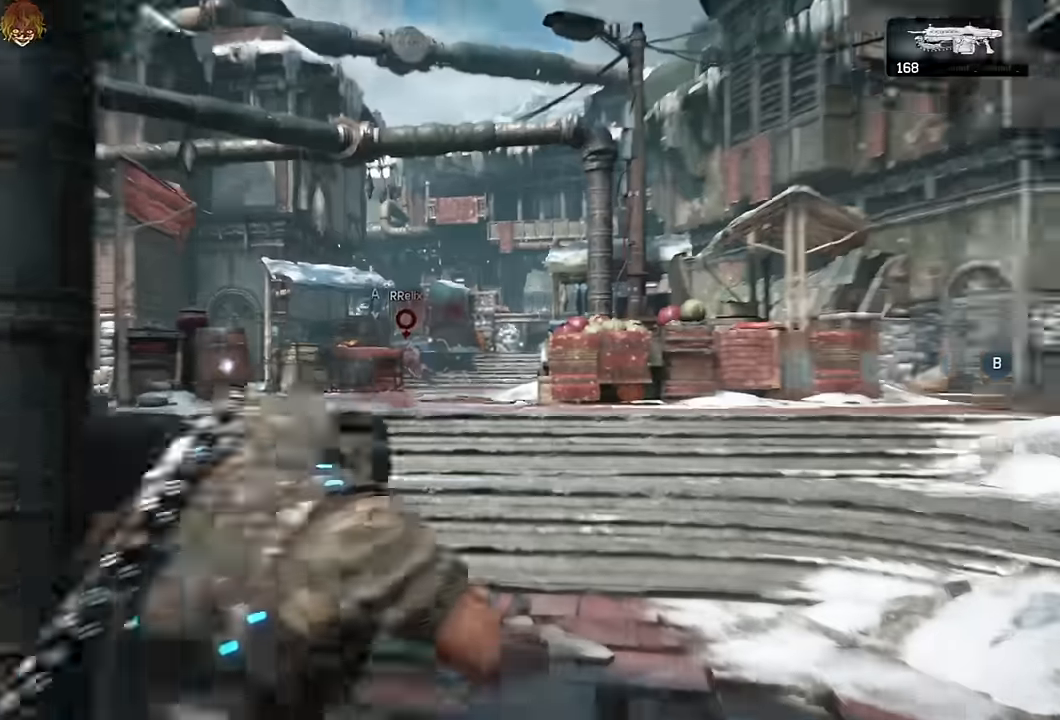
{"dt_ms": 1000, "buttons": [], "left_stick": "down", "right_stick": "left"}
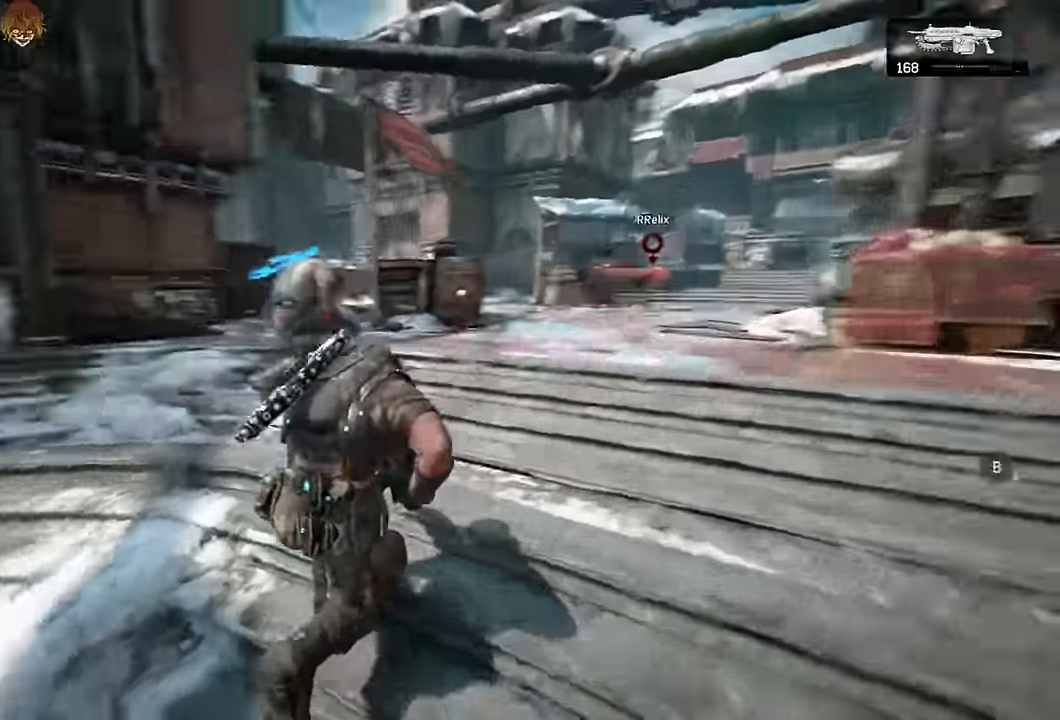
{"dt_ms": 500, "buttons": [], "left_stick": "up", "right_stick": "center", "events": [[200, "right_stick", "center"], [217, "left_stick", "up-left"], [333, "left_stick", "up"], [367, "A", "down"], [433, "A", "up"]]}
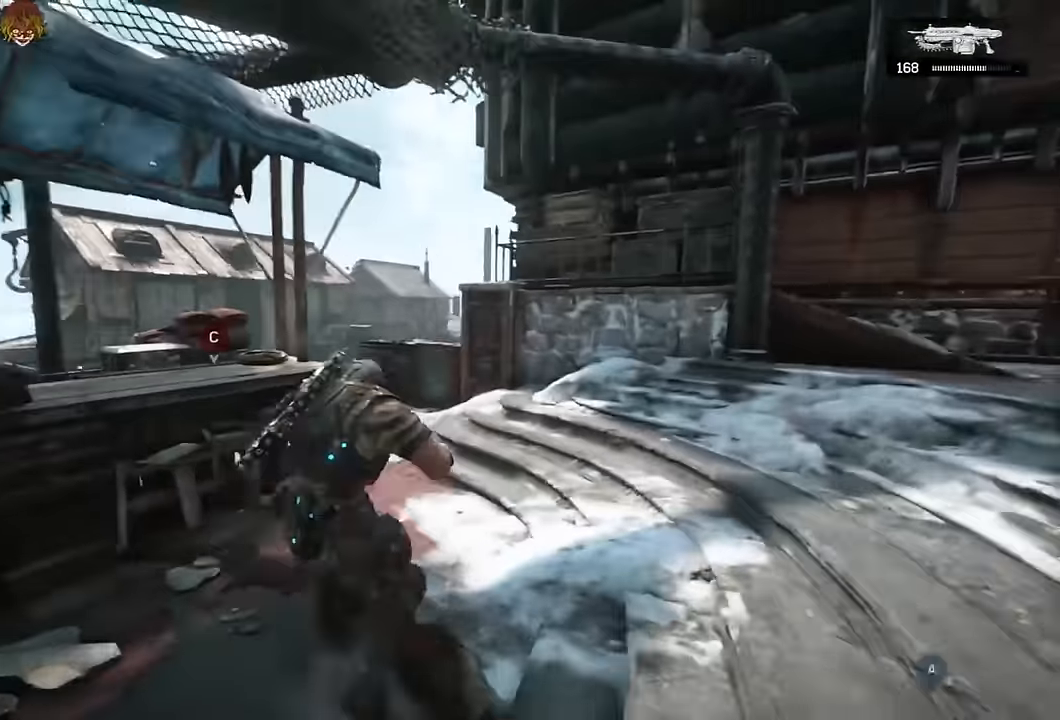
{"dt_ms": 500, "buttons": ["L2", "R2"], "left_stick": "left", "right_stick": "center", "events": [[83, "left_stick", "down-right"], [133, "L2", "down"], [133, "right_stick", "down-left"], [167, "L3", "down"], [183, "R2", "down"], [183, "right_stick", "center"], [217, "left_stick", "down-left"], [267, "L3", "up"], [333, "right_stick", "right"], [400, "L3", "down"], [450, "L3", "up"], [483, "left_stick", "left"], [500, "right_stick", "center"]]}
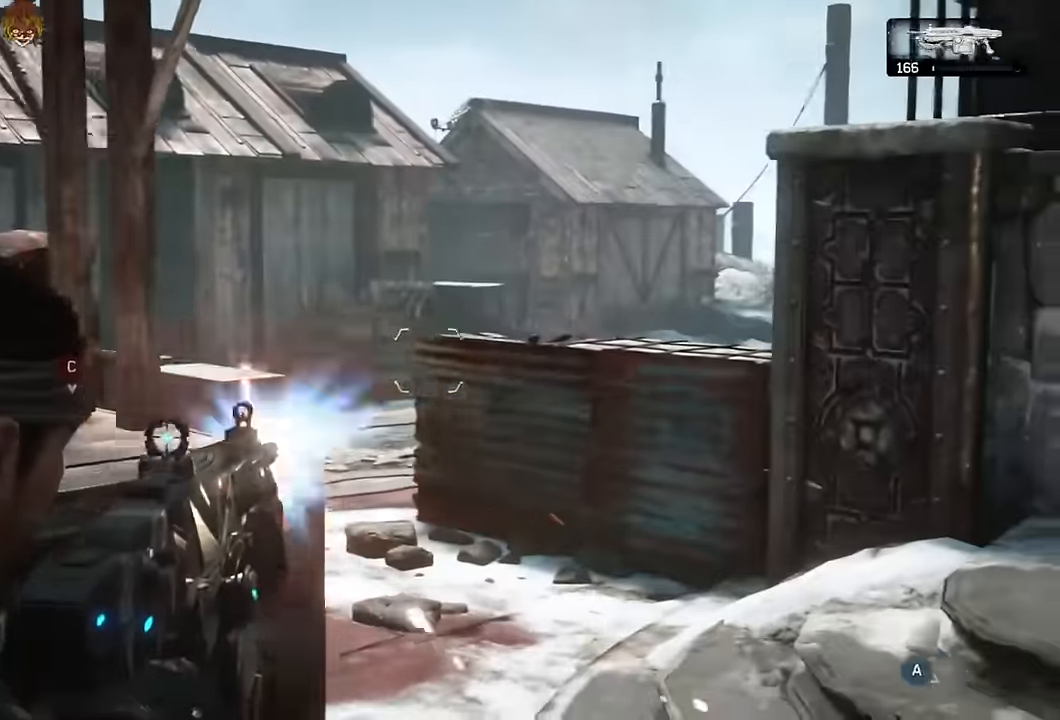
{"dt_ms": 500, "buttons": ["L2", "R2"], "left_stick": "up", "right_stick": "center", "events": [[50, "left_stick", "up-left"], [67, "L3", "down"], [117, "right_stick", "right"], [133, "L3", "up"], [233, "L3", "down"], [267, "right_stick", "center"], [317, "L3", "up"], [350, "R2", "up"], [350, "left_stick", "up"], [417, "L3", "down"], [500, "L3", "up"], [500, "R2", "down"]]}
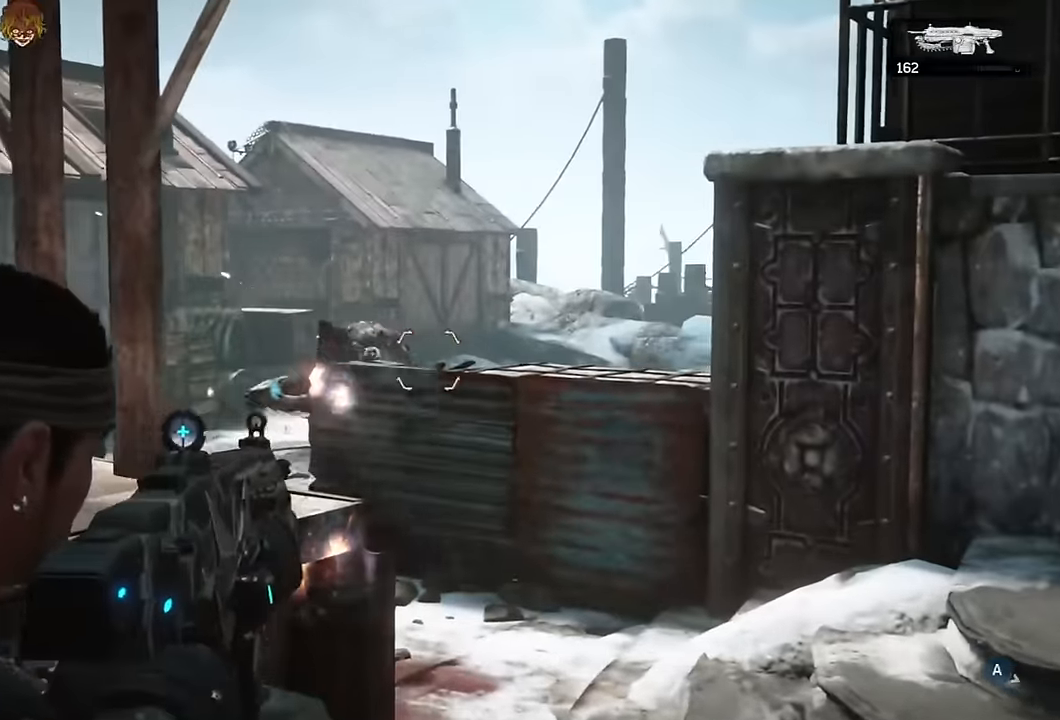
{"dt_ms": 500, "buttons": ["L2", "R2"], "left_stick": "up-right", "right_stick": "right", "events": [[50, "R2", "up"], [50, "left_stick", "right"], [117, "R2", "down"], [133, "right_stick", "left"], [150, "L3", "down"], [167, "left_stick", "left"], [233, "L3", "up"], [250, "left_stick", "center"], [300, "right_stick", "center"], [317, "L3", "down"], [317, "left_stick", "down-left"], [400, "L3", "up"], [433, "left_stick", "up-right"], [450, "right_stick", "right"]]}
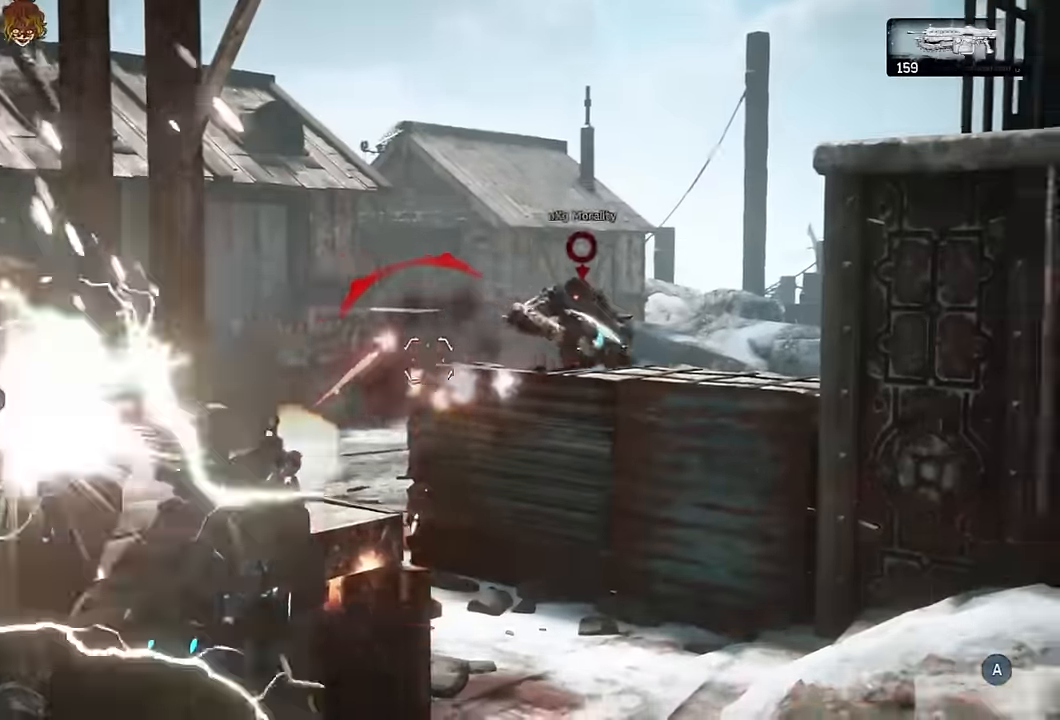
{"dt_ms": 500, "buttons": [], "left_stick": "center", "right_stick": "center", "events": [[33, "L3", "down"], [33, "left_stick", "left"], [117, "L3", "up"], [150, "right_stick", "center"], [250, "L2", "up"], [267, "A", "down"], [317, "R2", "up"], [350, "A", "up"], [367, "left_stick", "center"], [383, "right_stick", "down"], [433, "right_stick", "center"]]}
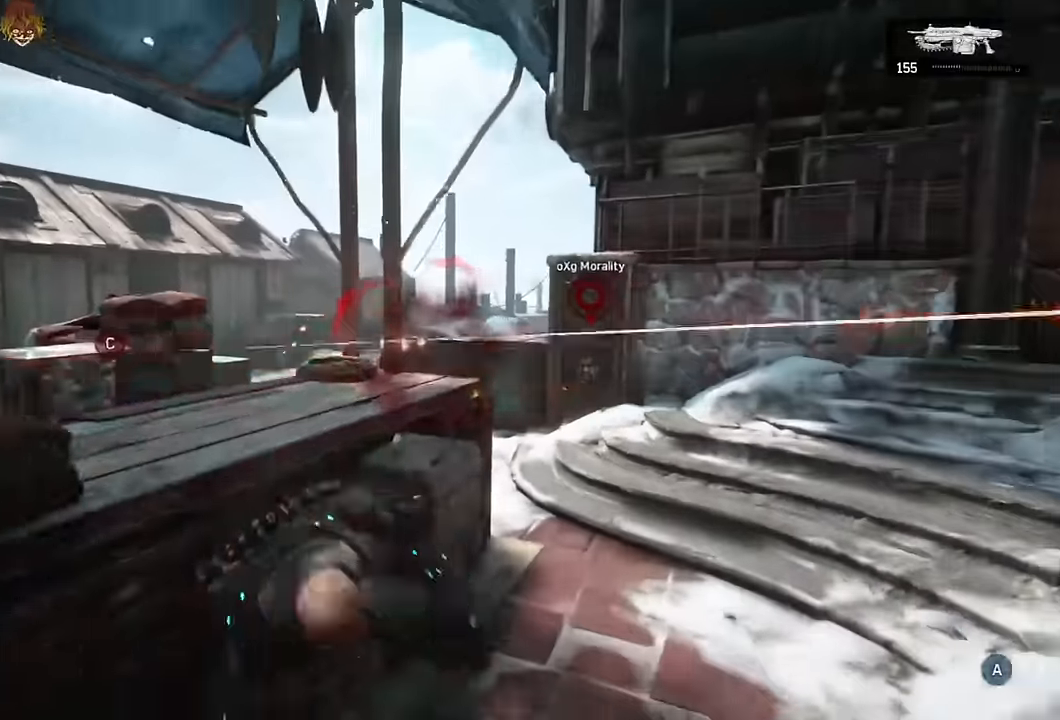
{"dt_ms": 500, "buttons": ["L1"], "left_stick": "up-left", "right_stick": "center", "events": [[33, "DPAD_LEFT", "down"], [117, "DPAD_LEFT", "up"], [117, "left_stick", "down-left"], [183, "right_stick", "down"], [283, "right_stick", "center"], [367, "L1", "down"], [450, "left_stick", "up-left"]]}
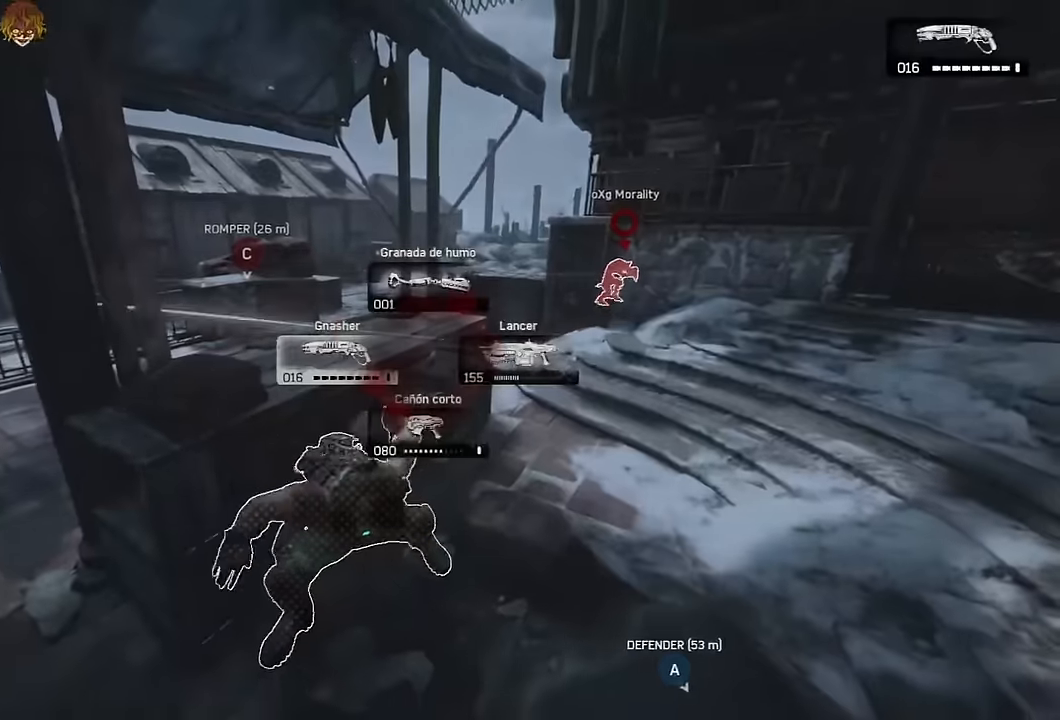
{"dt_ms": 500, "buttons": [], "left_stick": "center", "right_stick": "center", "events": [[50, "left_stick", "up"], [150, "left_stick", "center"], [200, "right_stick", "right"], [283, "right_stick", "center"], [500, "L1", "up"]]}